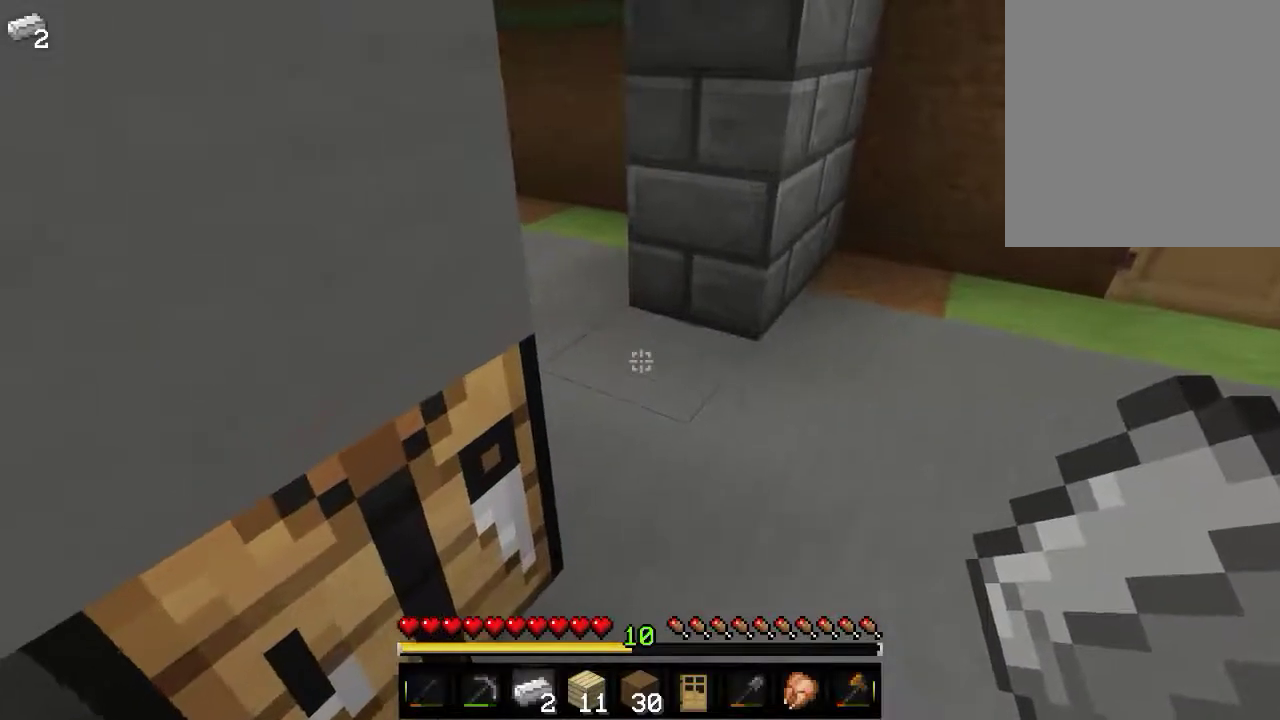
Gameplay with keyboard and mouse; each line is a JSON object with the keys and mouse buttons held at the frame after it. "events" lists presses ("down") and releases ("up") of "a", "d", "s", "w", "mouse_left" and "mouse_right" between this image and that frame as [ms after this image, input, new state], when the widget could be followed in between. "mouse_left", "mouse_right" = the "left", "right" buttons of the "mouse" list. No other keys are recorded. Fast repeated clicks can show as one long hold. Mouse movement is not recorded.
{"keys": ["w"], "mouse": ["right"], "events": [[300, "mouse_right", "down"]]}
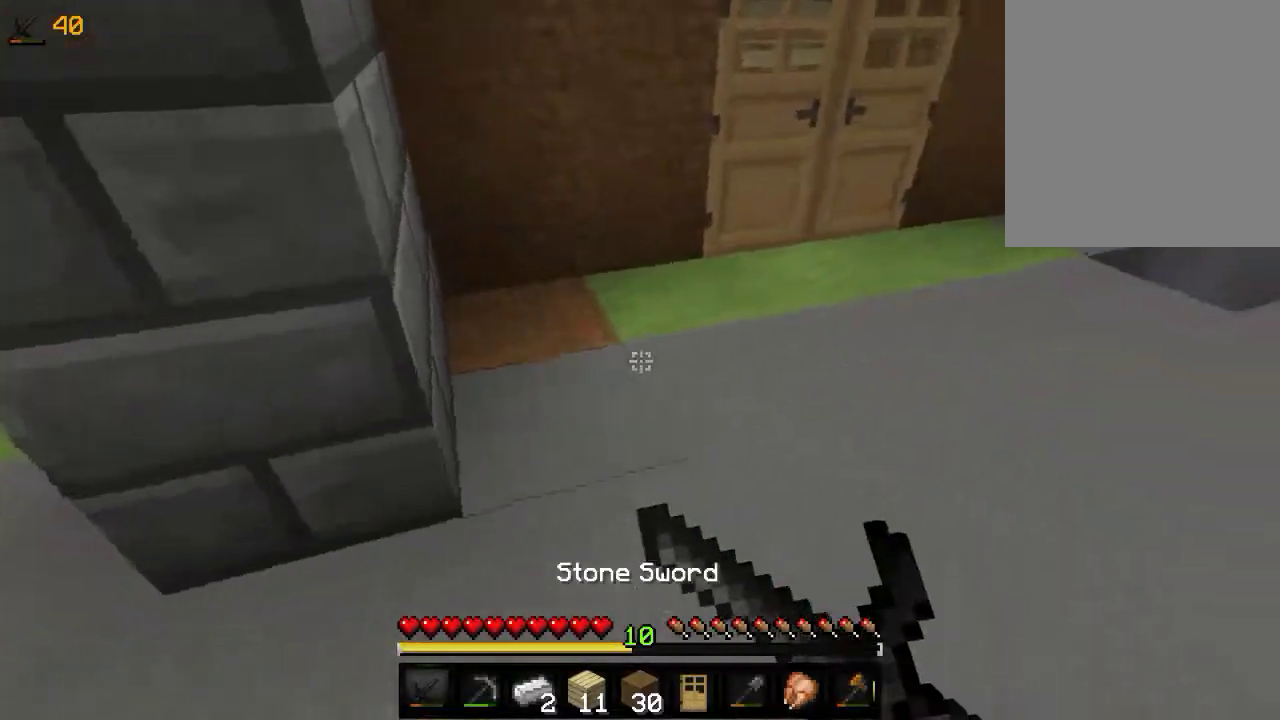
{"keys": ["w"], "mouse": ["left", "right"], "events": [[33, "w", "up"], [100, "mouse_left", "down"], [466, "w", "down"]]}
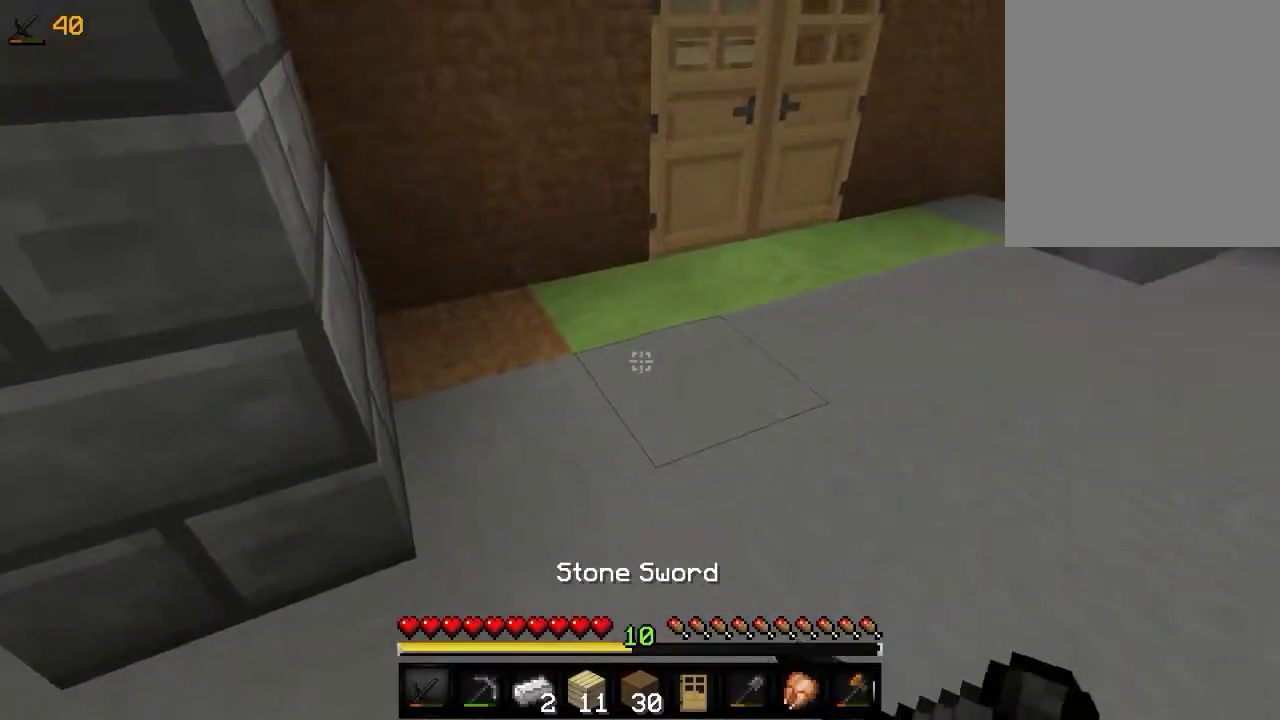
{"keys": ["w"], "mouse": [], "events": [[100, "mouse_left", "up"], [100, "mouse_right", "up"]]}
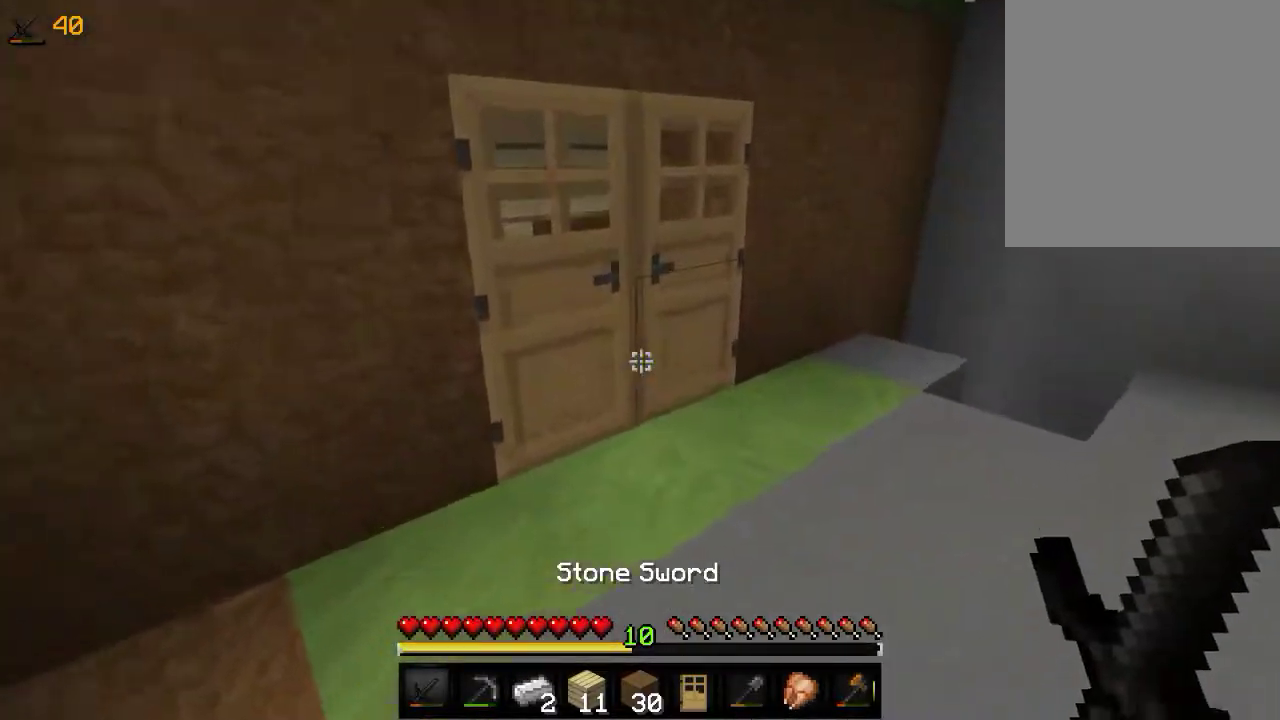
{"keys": ["w"], "mouse": [], "events": []}
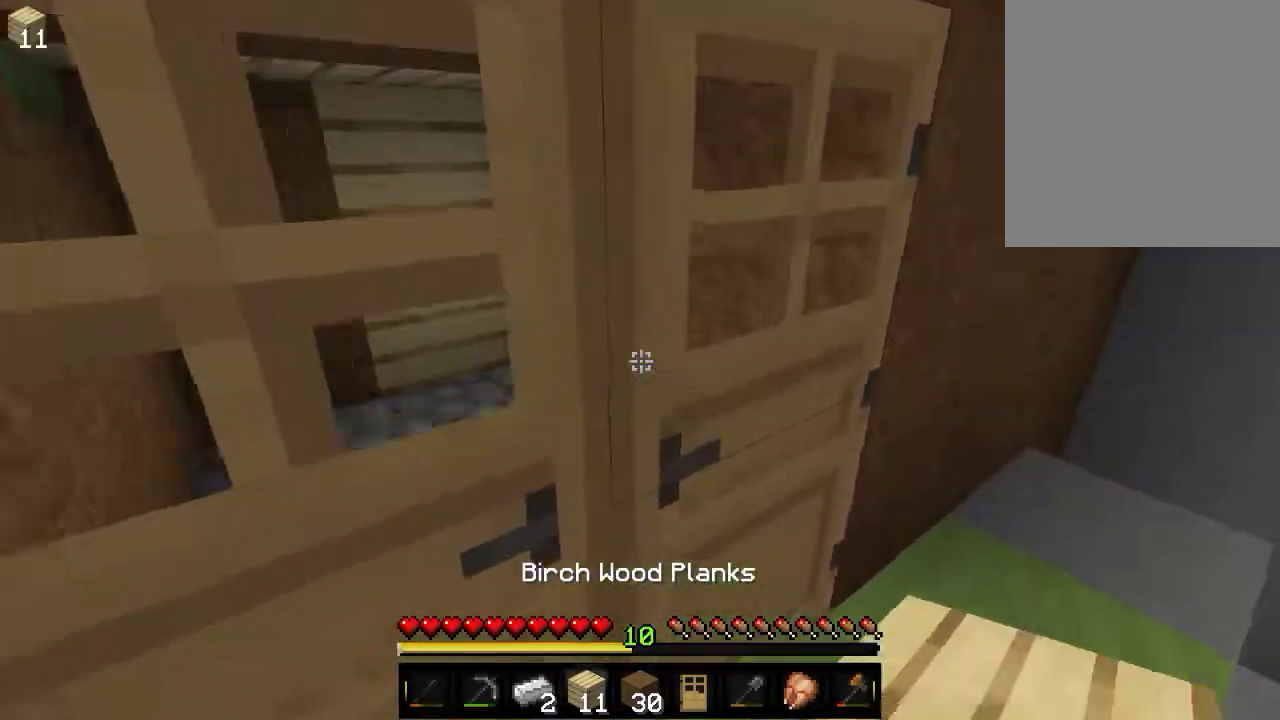
{"keys": [], "mouse": [], "events": [[150, "mouse_right", "down"], [166, "w", "up"], [366, "mouse_right", "up"]]}
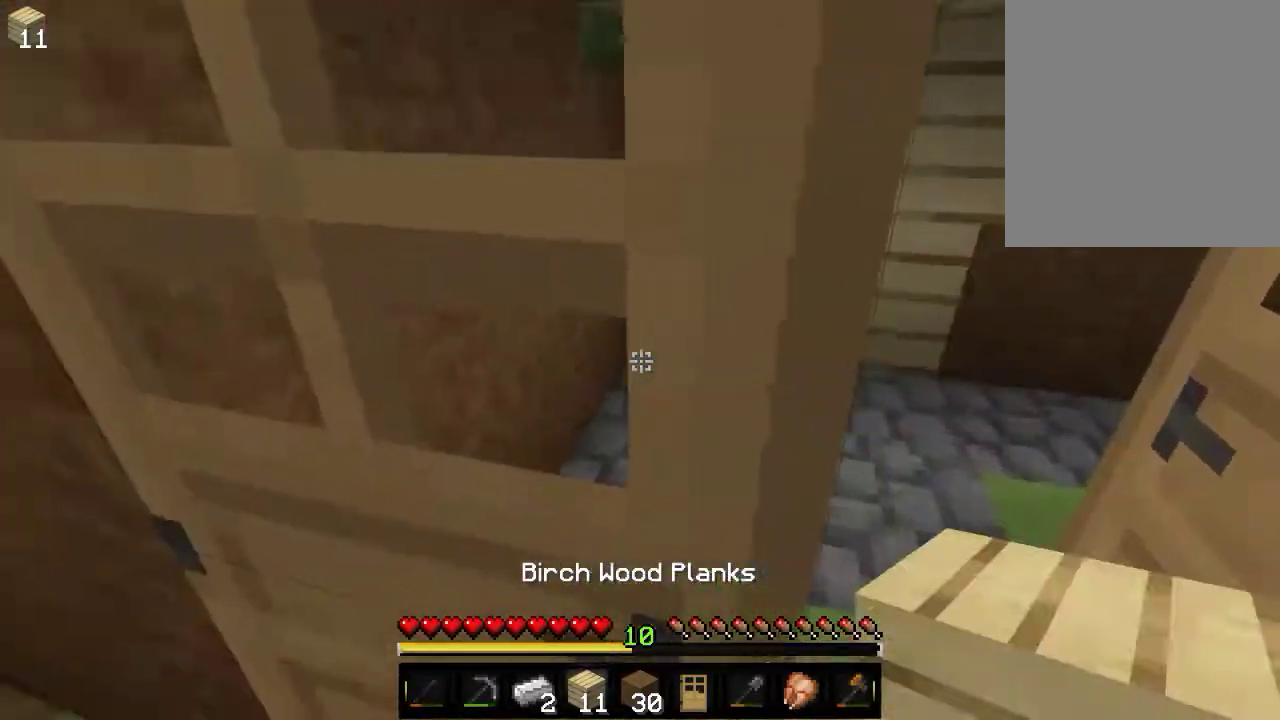
{"keys": ["s"], "mouse": [], "events": [[83, "mouse_right", "down"], [250, "mouse_right", "up"], [266, "w", "down"], [433, "w", "up"], [466, "s", "down"]]}
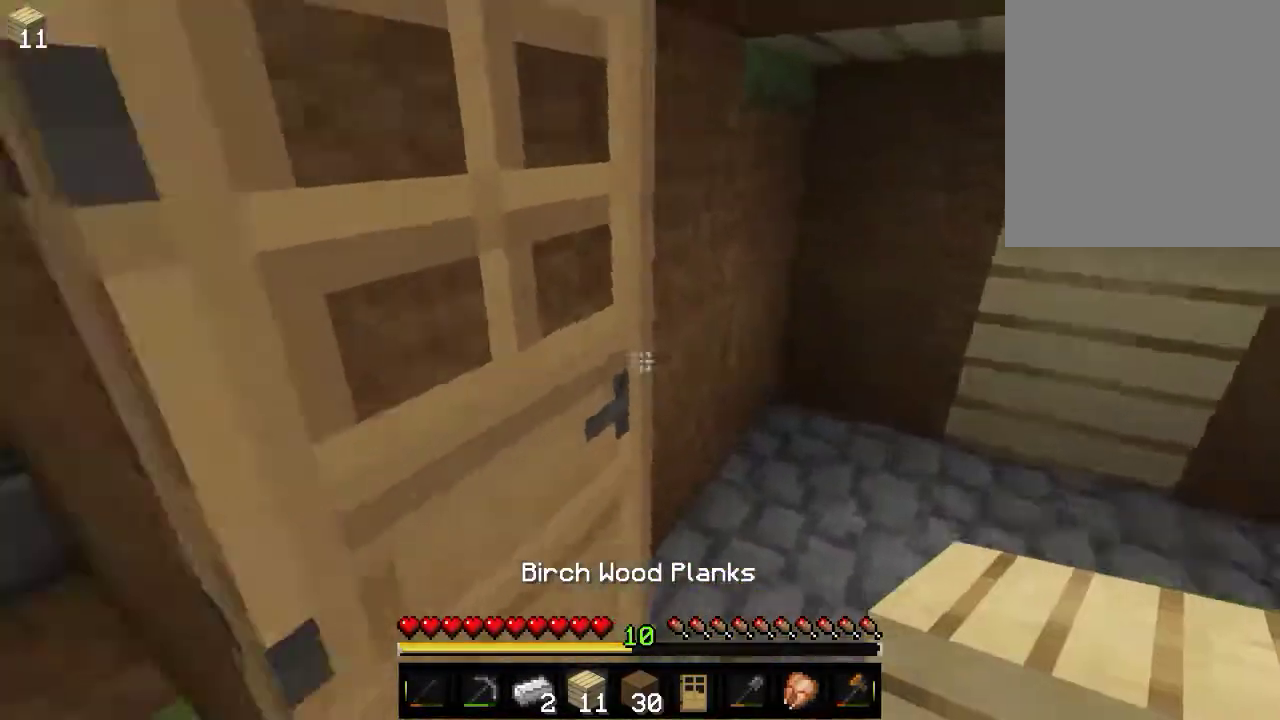
{"keys": [], "mouse": [], "events": [[150, "mouse_right", "down"], [233, "s", "up"], [350, "mouse_right", "up"]]}
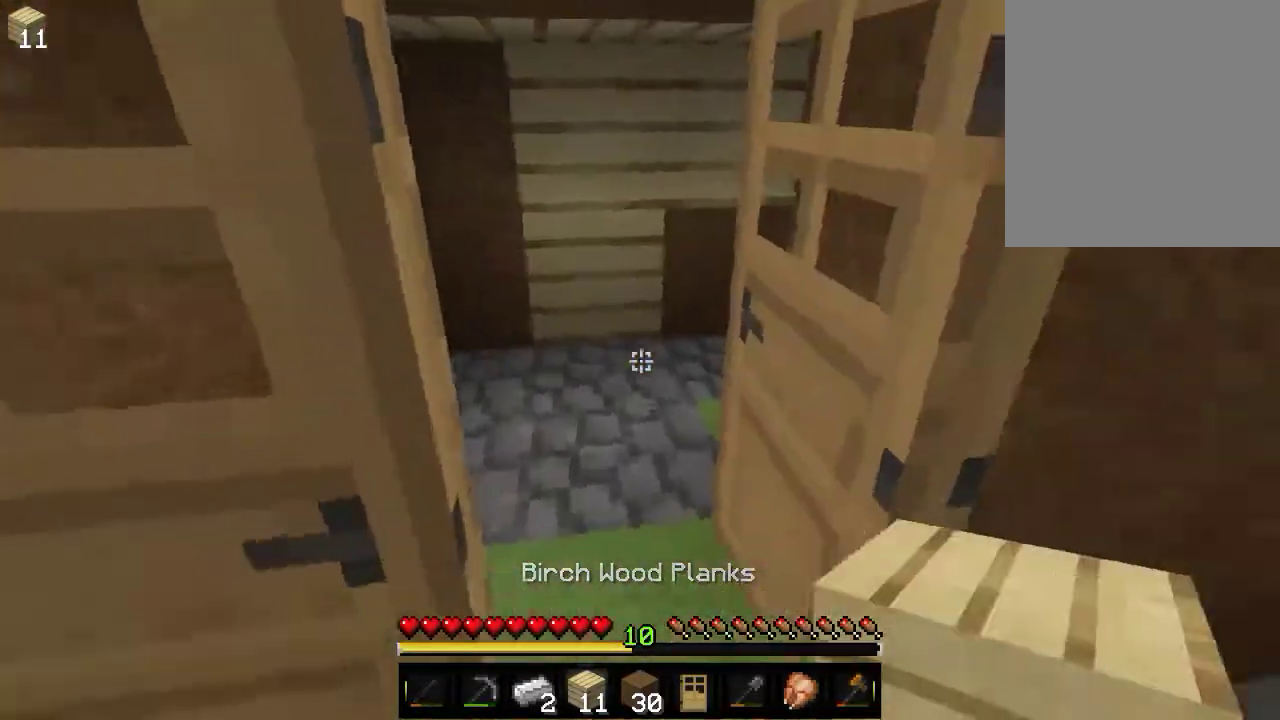
{"keys": [], "mouse": [], "events": [[66, "s", "down"], [233, "s", "up"], [300, "mouse_right", "down"], [500, "mouse_right", "up"]]}
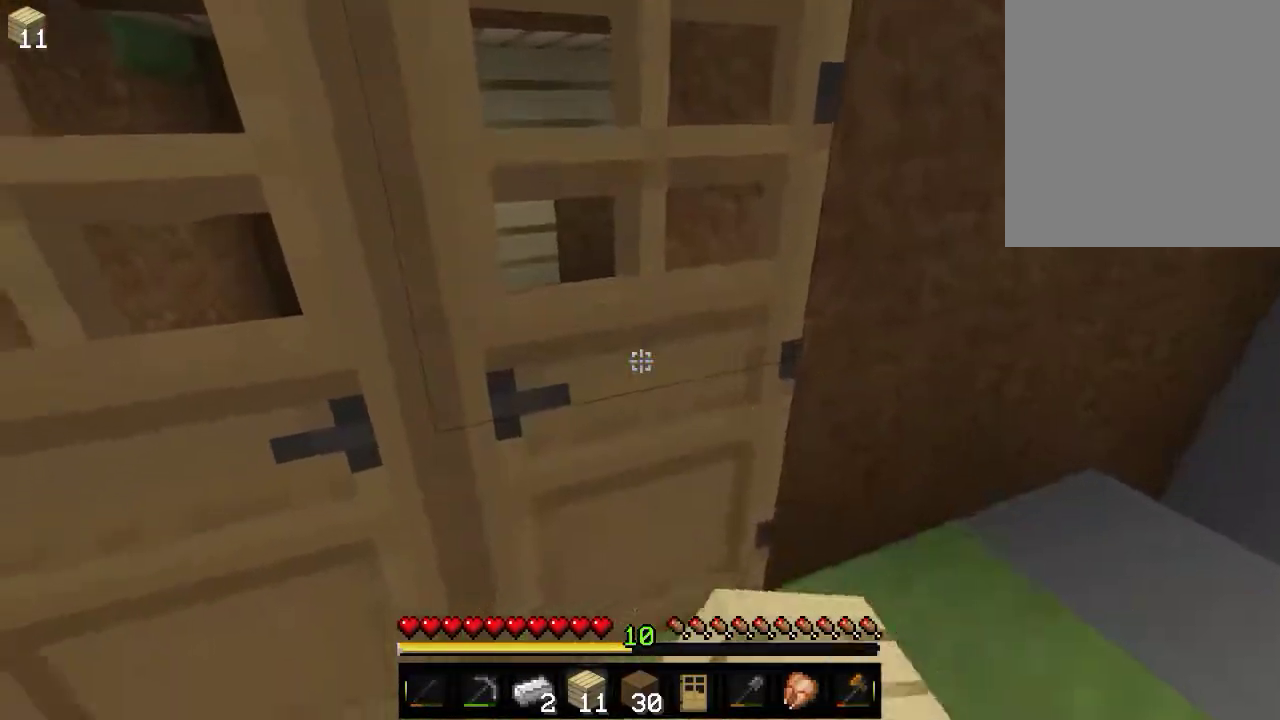
{"keys": [], "mouse": ["right"], "events": [[216, "w", "down"], [383, "mouse_right", "down"], [383, "w", "up"]]}
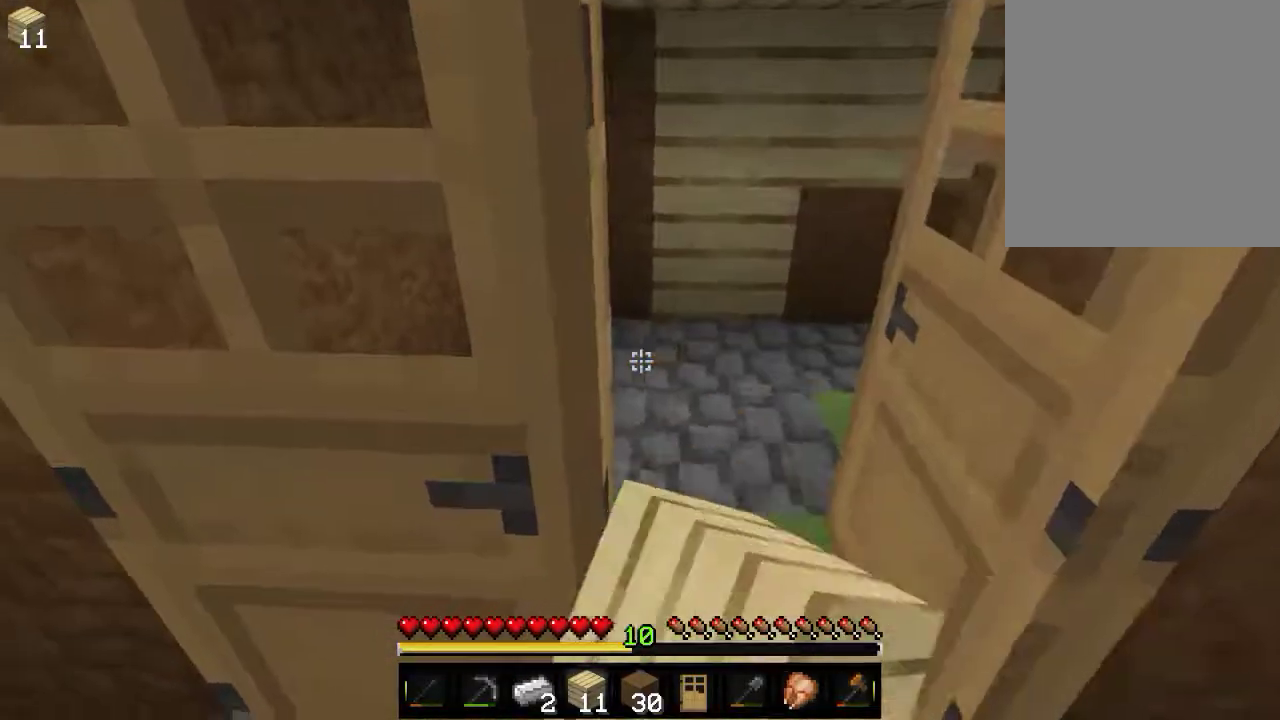
{"keys": ["d"], "mouse": [], "events": [[100, "mouse_right", "up"], [200, "mouse_right", "down"], [333, "d", "down"], [433, "mouse_right", "up"]]}
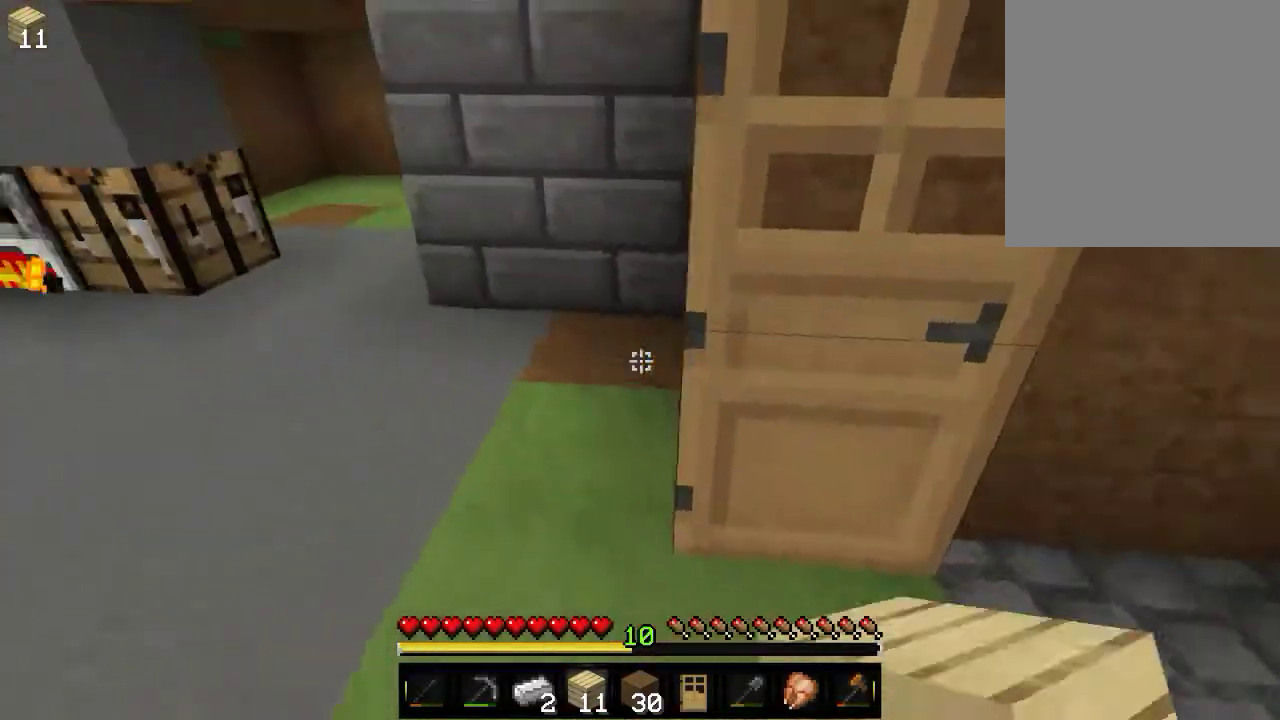
{"keys": ["s"], "mouse": [], "events": [[366, "s", "down"], [483, "d", "up"]]}
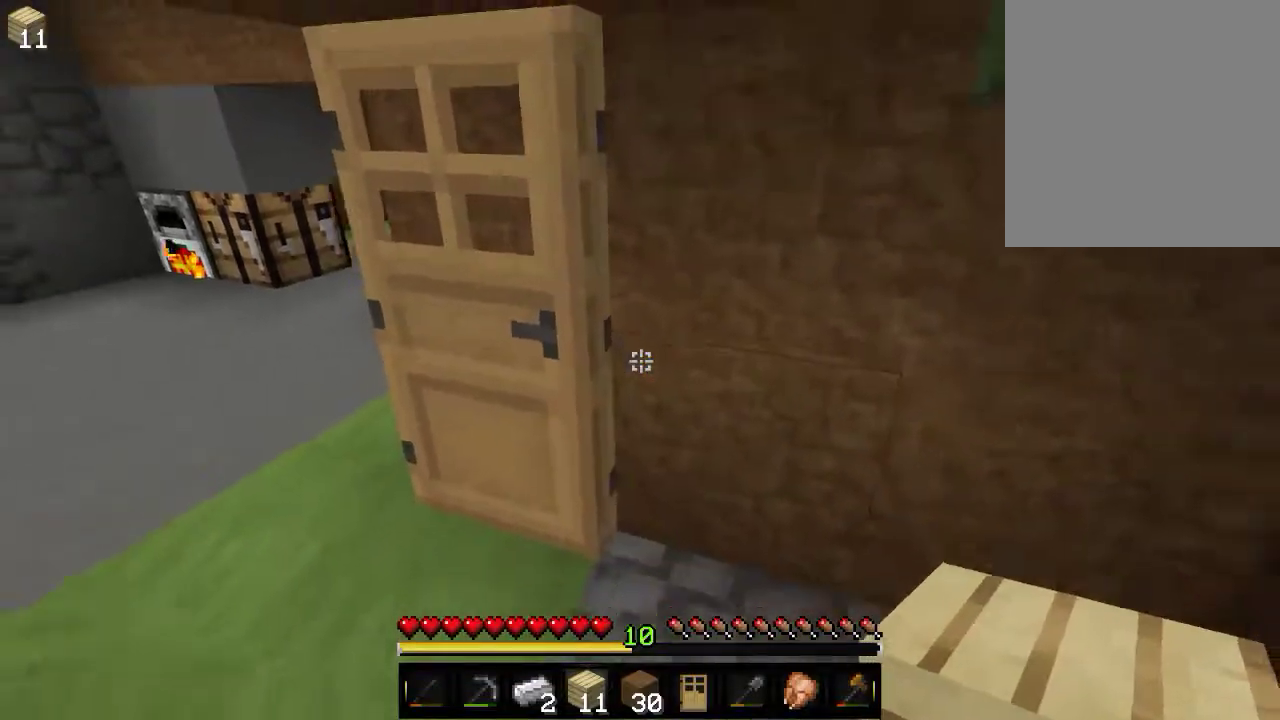
{"keys": ["a", "w"], "mouse": [], "events": [[16, "a", "down"], [216, "s", "up"], [416, "w", "down"]]}
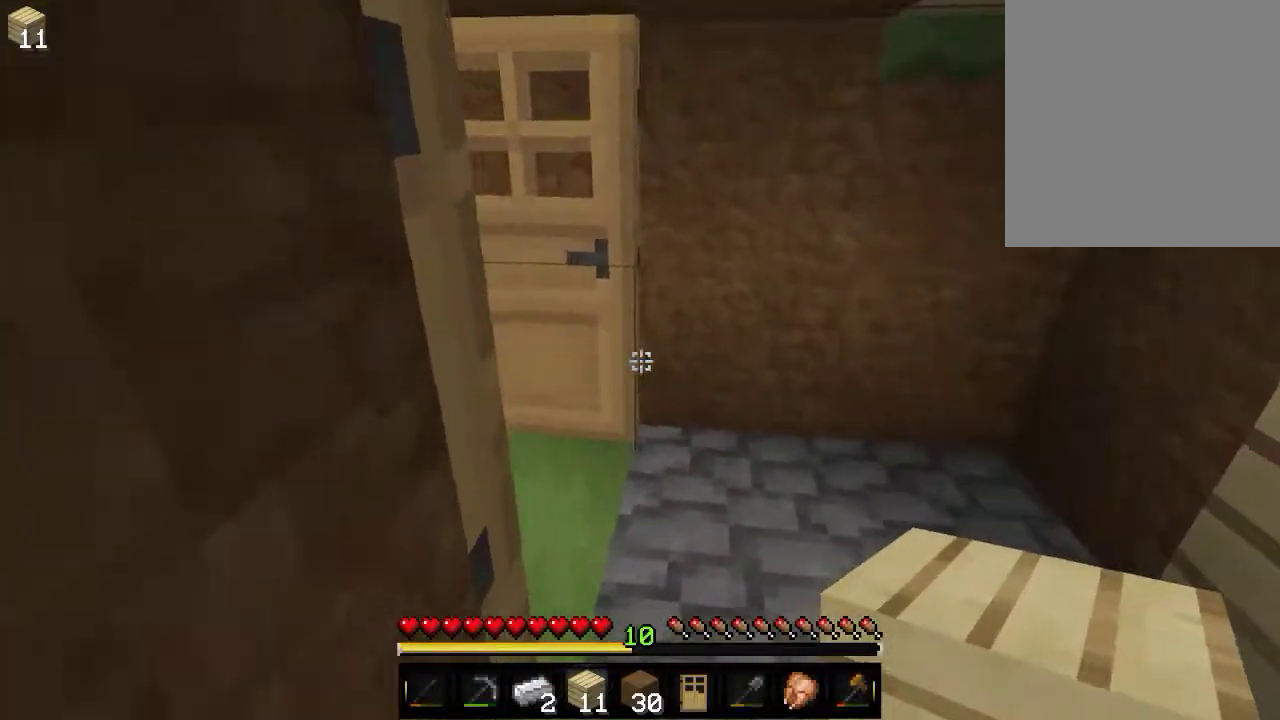
{"keys": ["a"], "mouse": [], "events": [[433, "w", "up"]]}
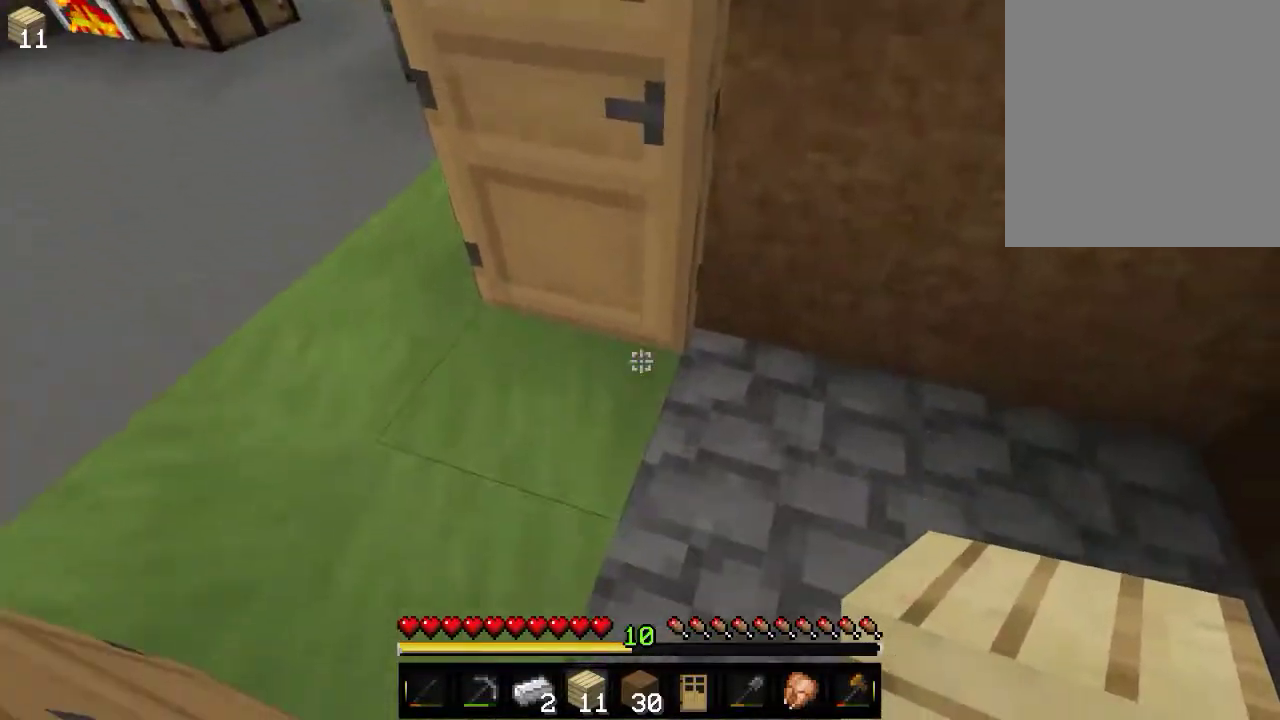
{"keys": ["a", "w"], "mouse": [], "events": [[316, "w", "down"]]}
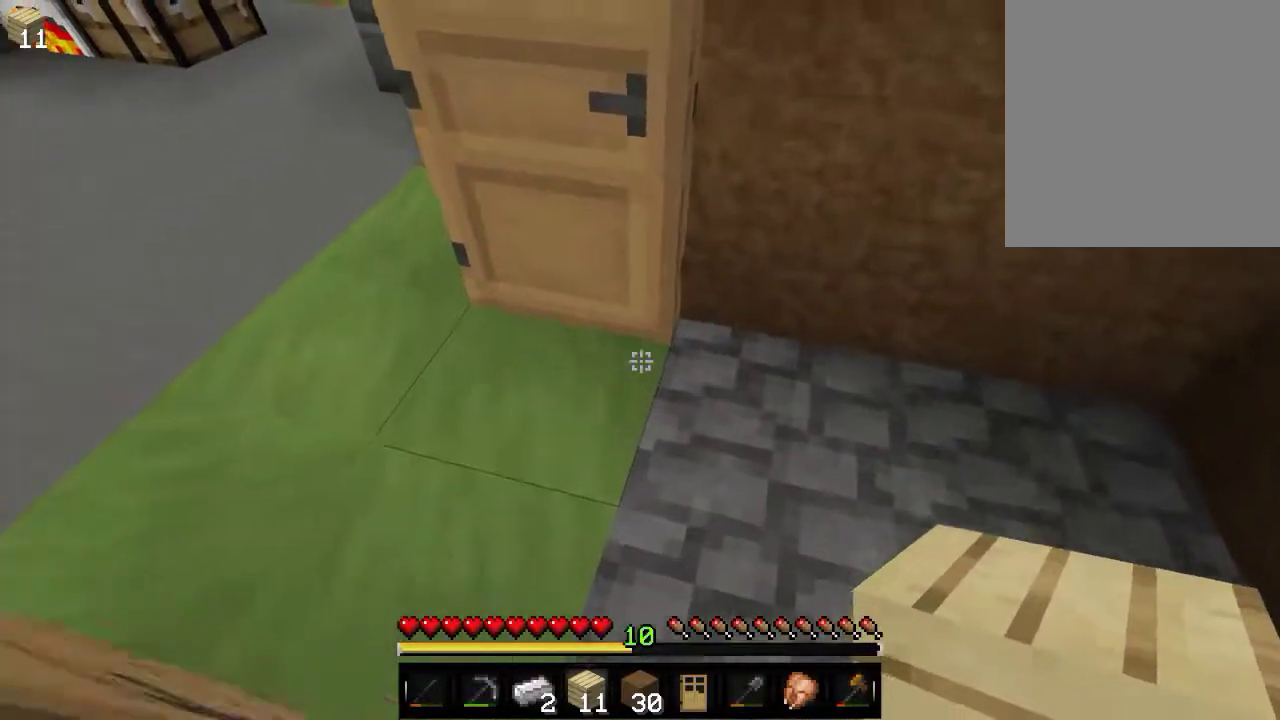
{"keys": ["a"], "mouse": [], "events": [[283, "w", "up"]]}
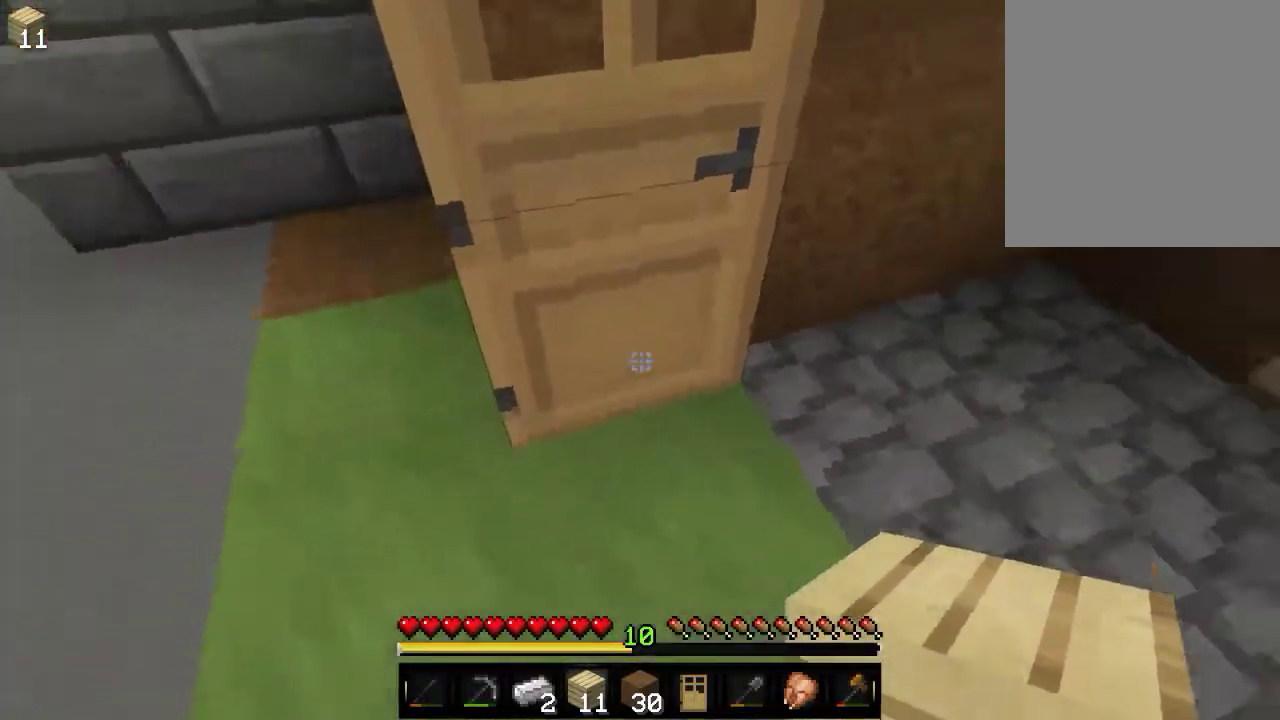
{"keys": [], "mouse": ["right"], "events": [[16, "s", "down"], [216, "a", "up"], [283, "s", "up"], [350, "mouse_right", "down"]]}
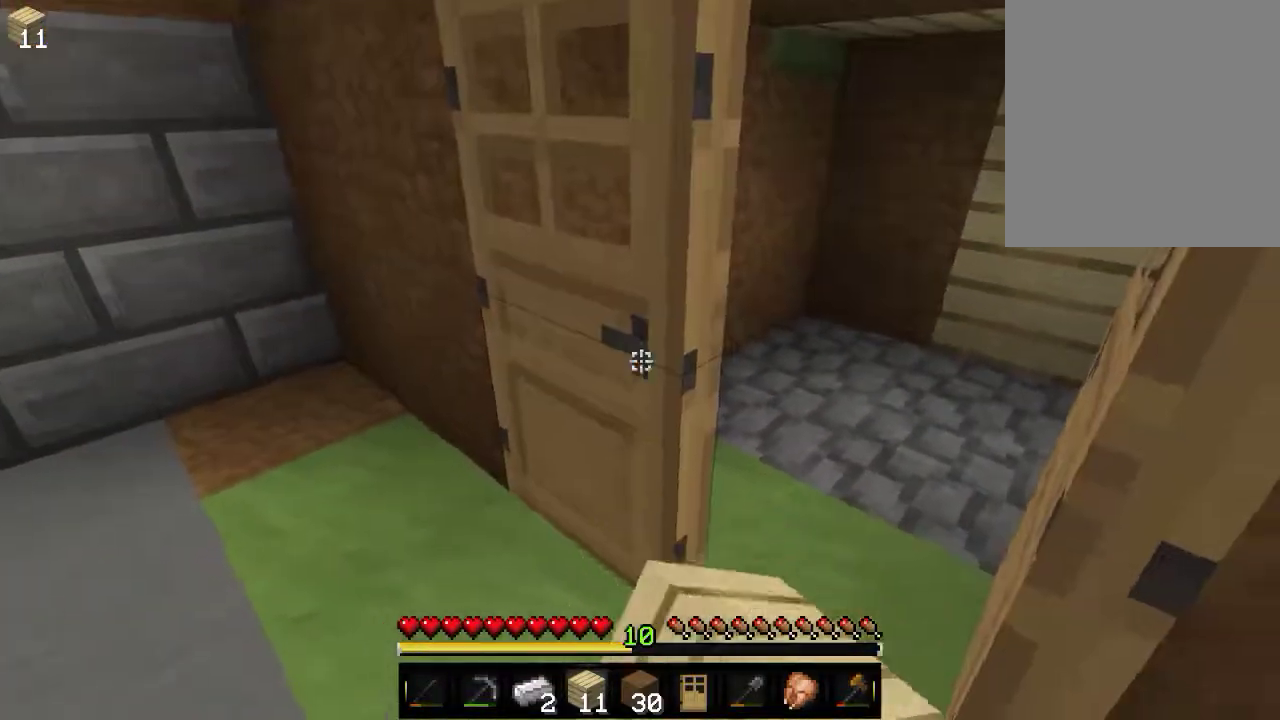
{"keys": [], "mouse": [], "events": [[16, "mouse_right", "up"]]}
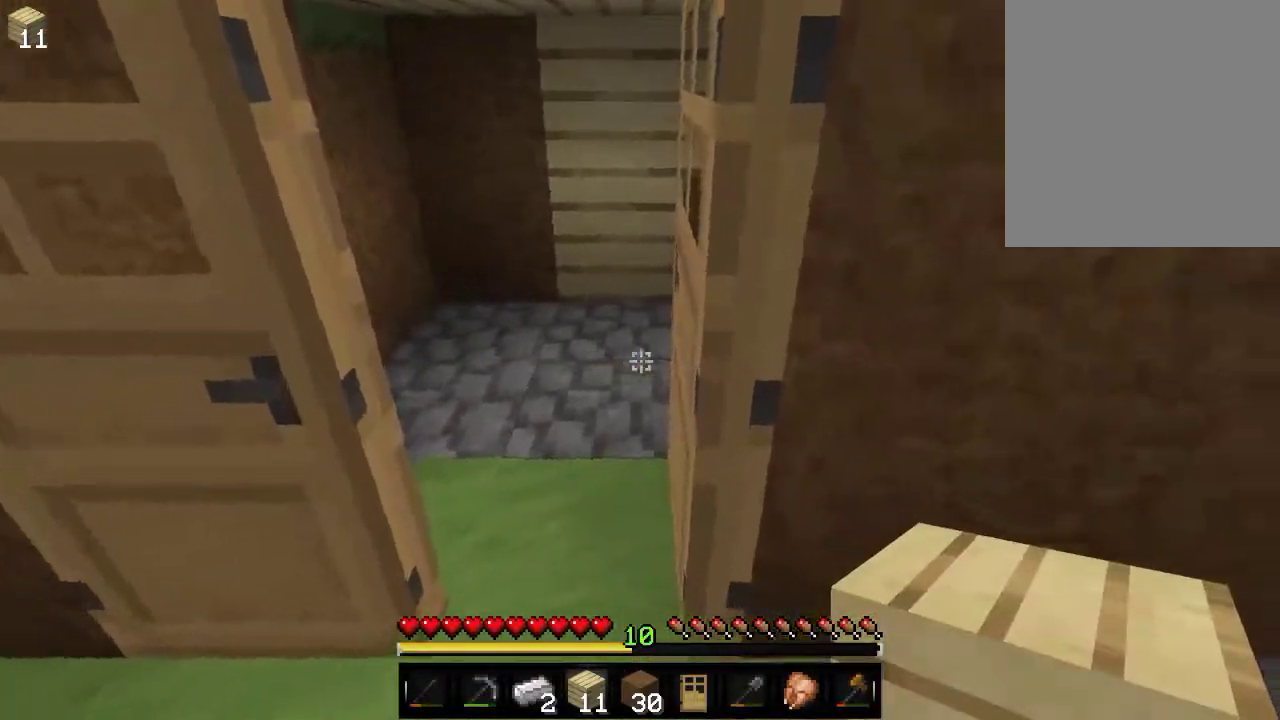
{"keys": [], "mouse": [], "events": [[216, "mouse_right", "down"], [383, "mouse_right", "up"]]}